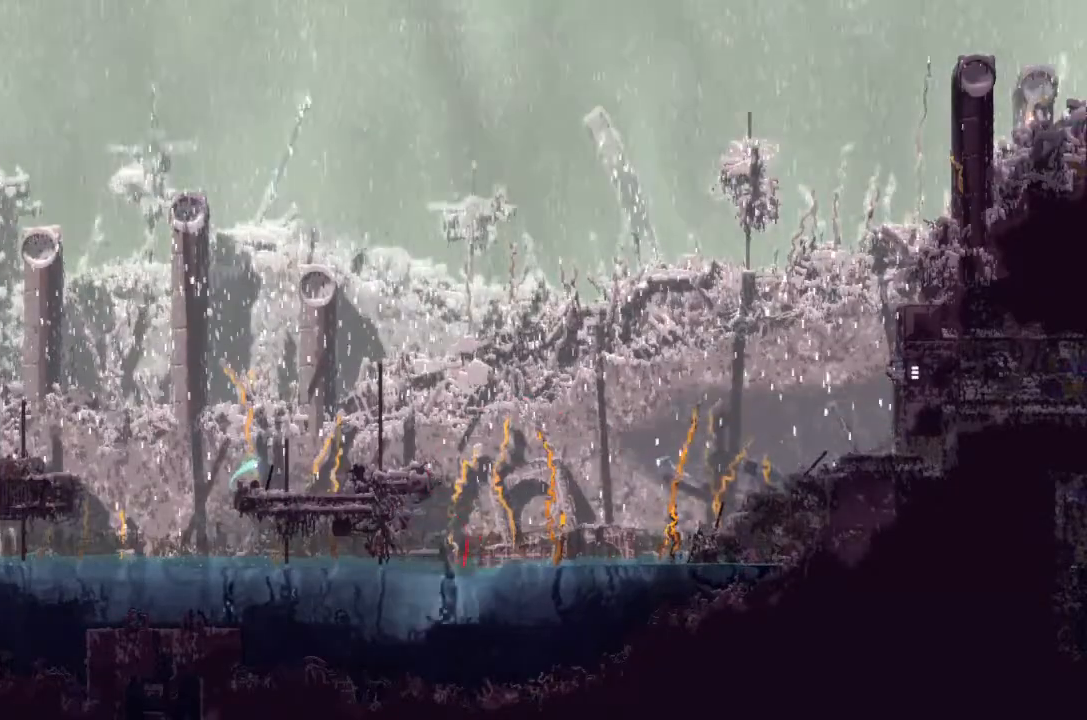
Gameplay with keyboard and mouse; each line is a JSON object with the keys held at the frame after it. "events" lists presses ("down") and releases ("up") of "down", "g", "j", "left", "right", "t" and "up" between this image and that frame as [ms after this image, input, new state], when the widget could be followed in between. No other keys are recorded. Mouse buttons are not recorded. Not read: mouse_move.
{"keys": ["left"], "events": [[66, "up", "up"]]}
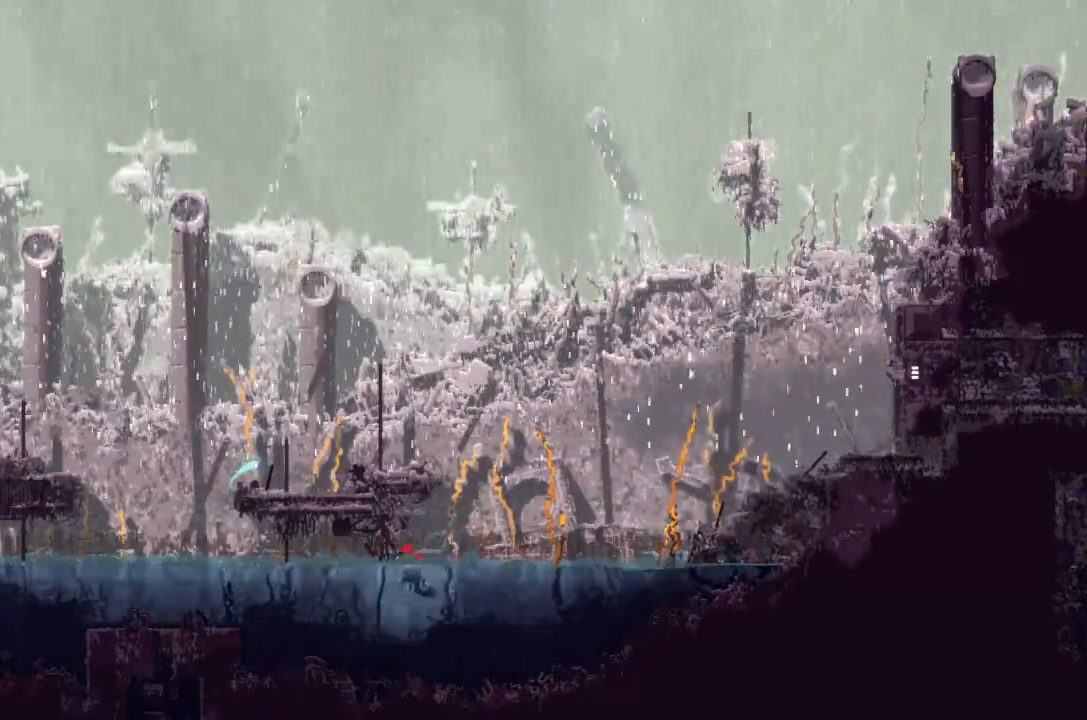
{"keys": ["left"], "events": []}
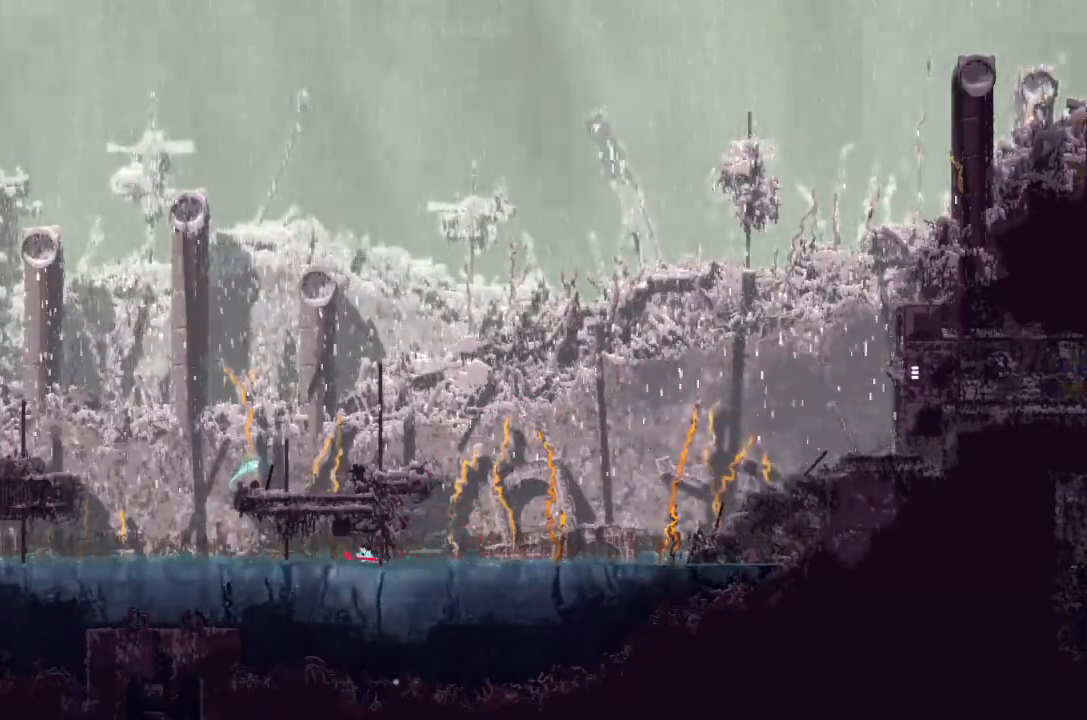
{"keys": ["left"], "events": []}
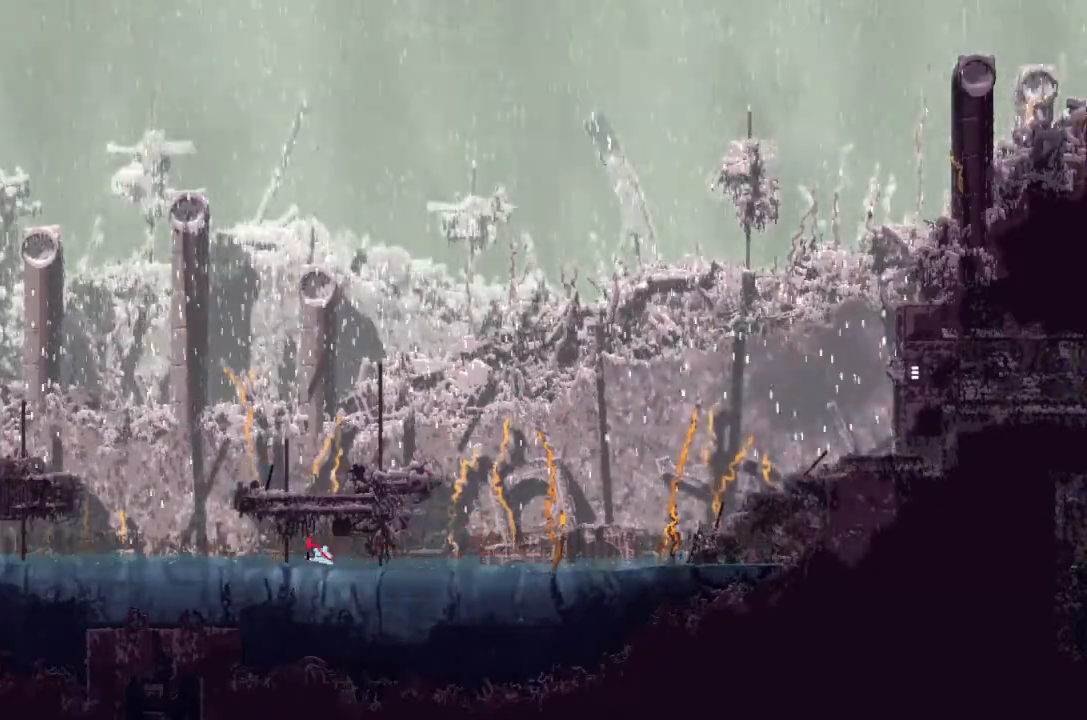
{"keys": ["down", "left"], "events": [[400, "down", "down"]]}
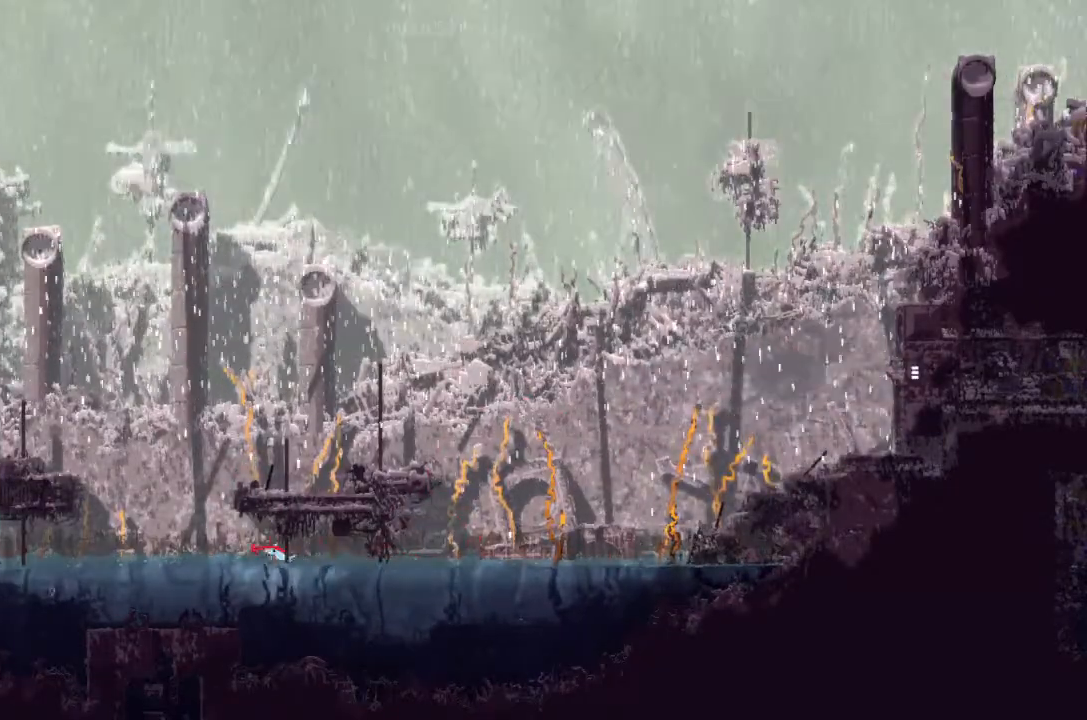
{"keys": ["left"], "events": [[466, "down", "up"]]}
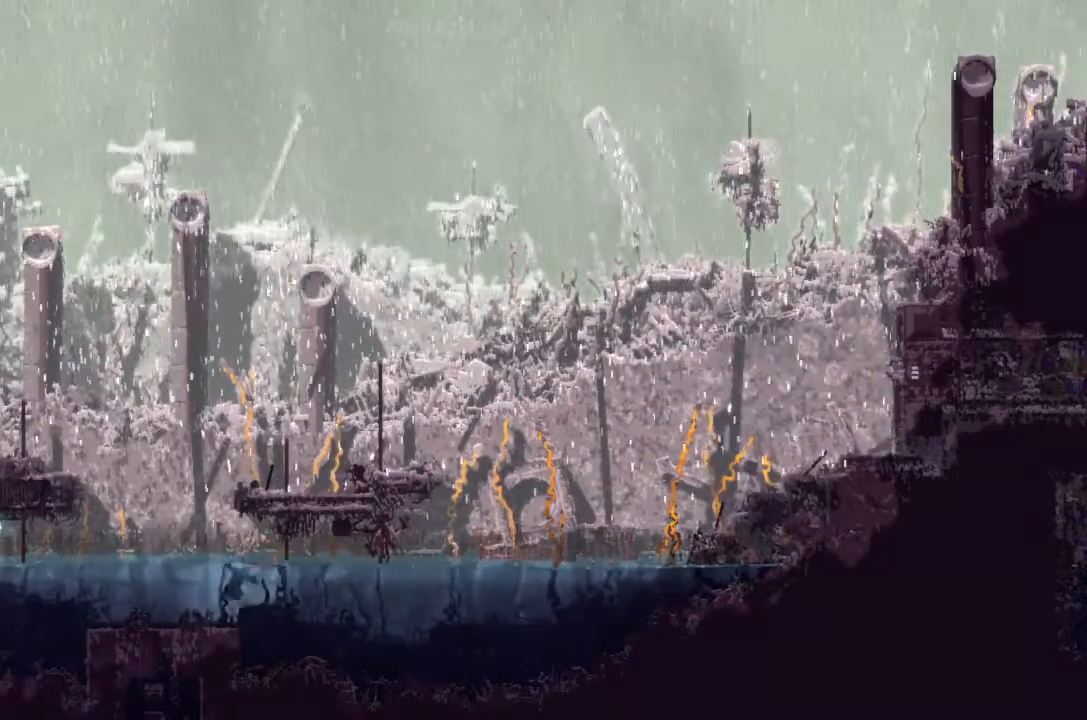
{"keys": ["left"], "events": []}
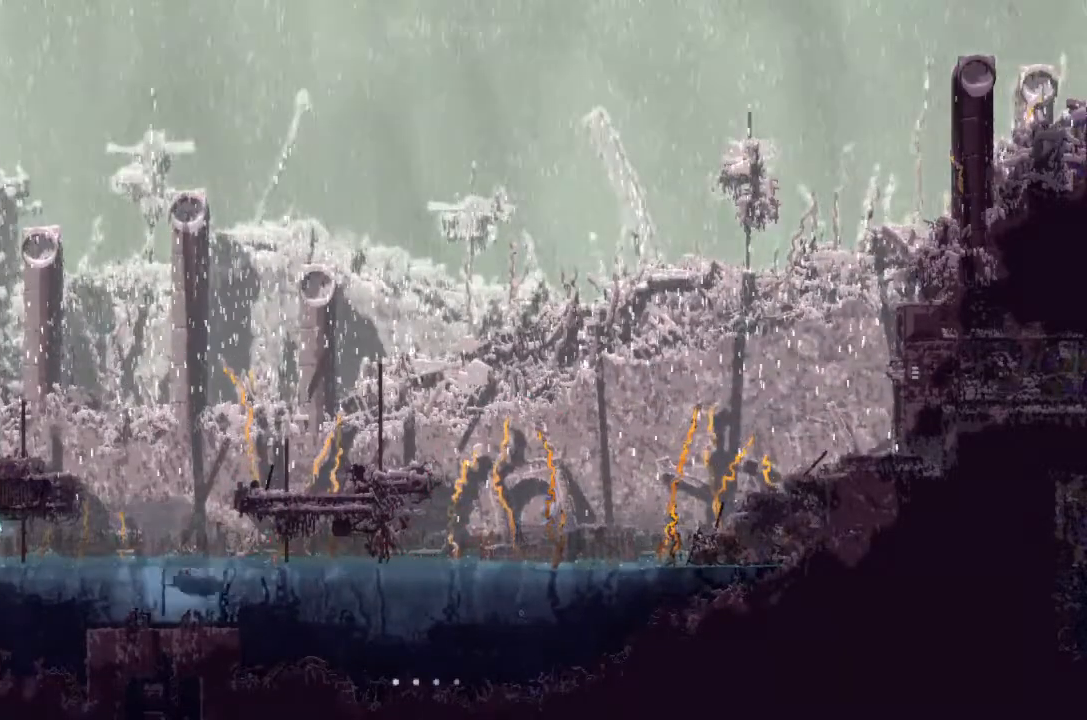
{"keys": ["left"], "events": [[433, "up", "down"], [466, "up", "up"]]}
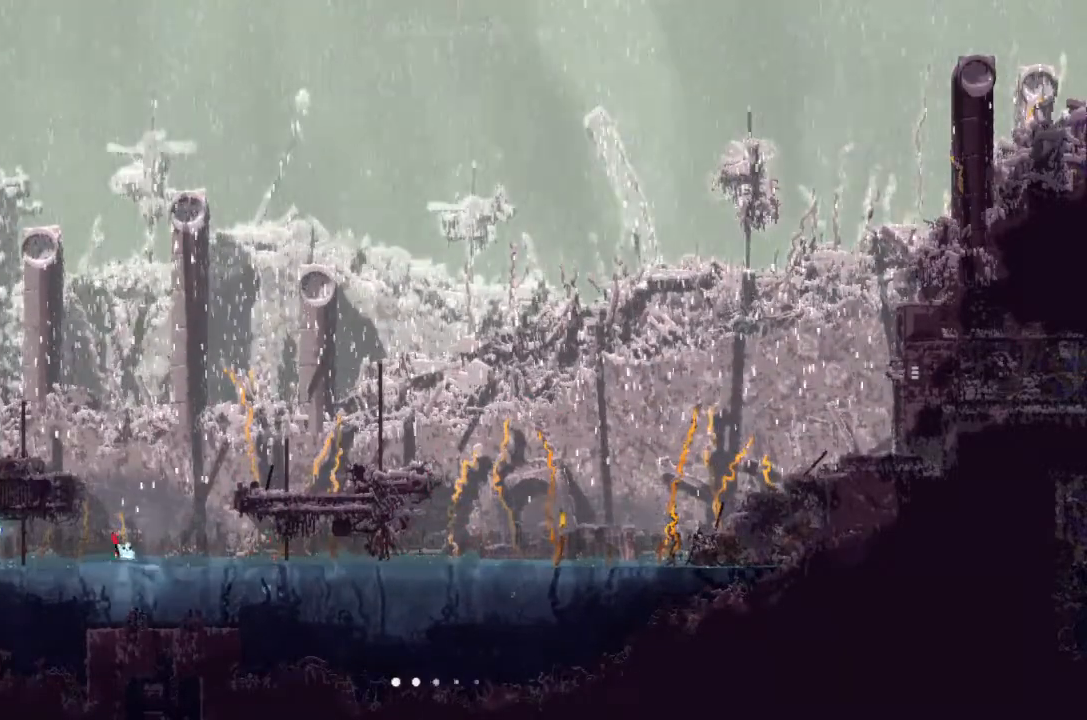
{"keys": ["left"], "events": [[100, "up", "down"], [266, "up", "up"]]}
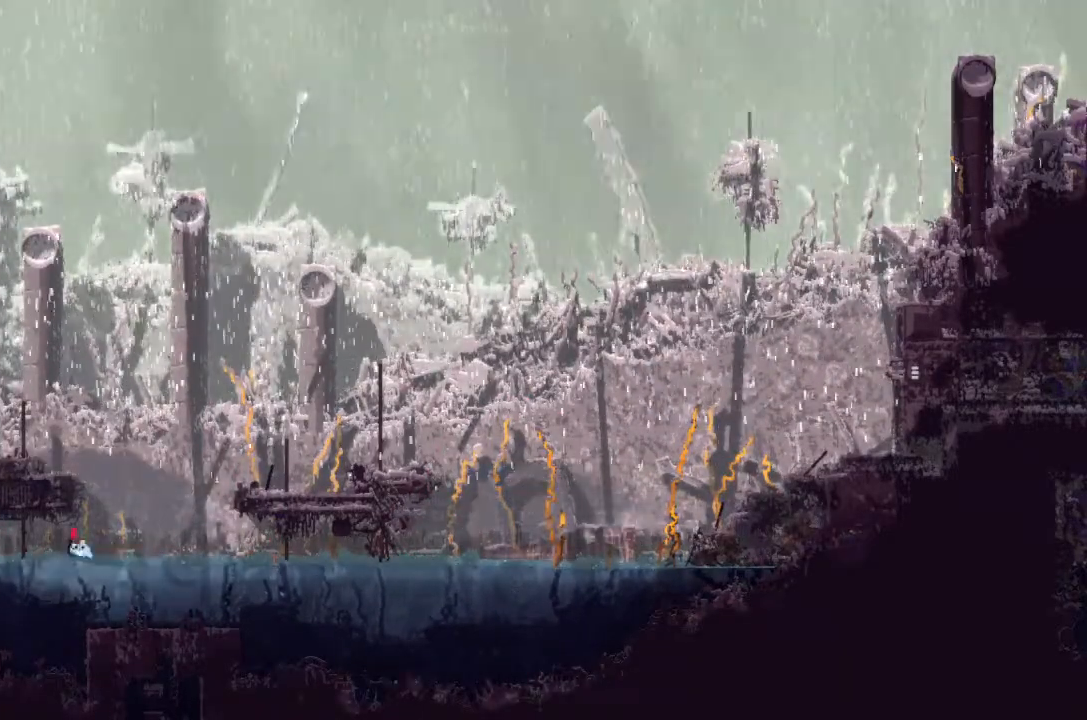
{"keys": ["left", "up"], "events": [[133, "j", "down"], [366, "j", "up"], [433, "up", "down"]]}
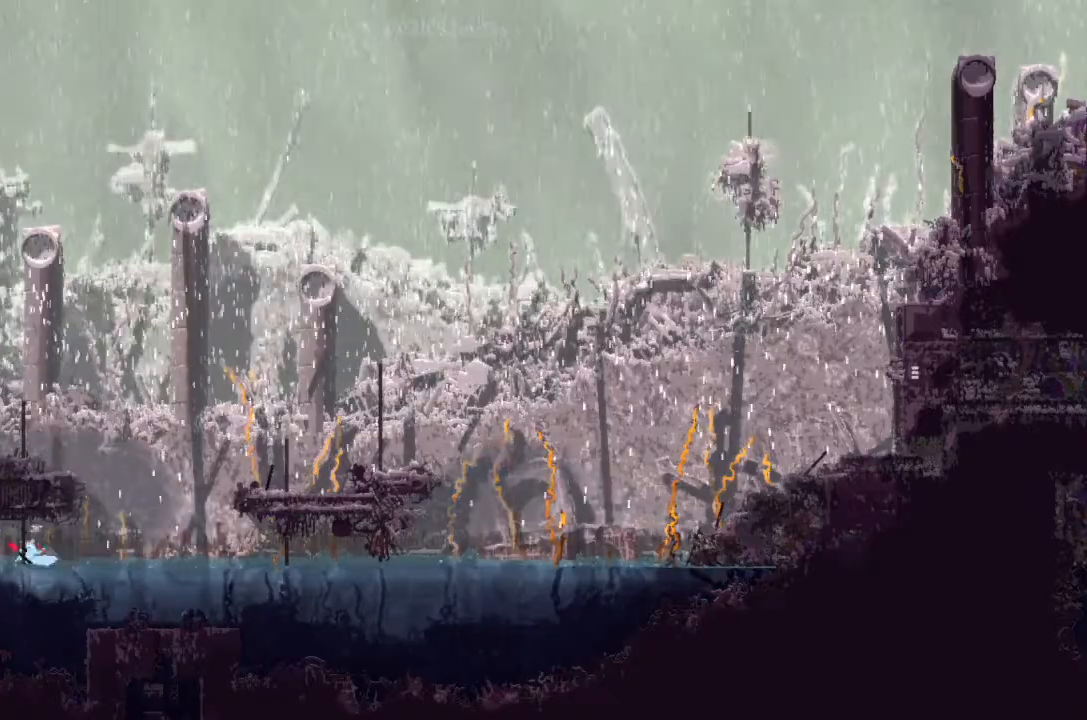
{"keys": ["left", "up"], "events": [[33, "up", "up"], [100, "j", "down"], [300, "j", "up"], [466, "up", "down"]]}
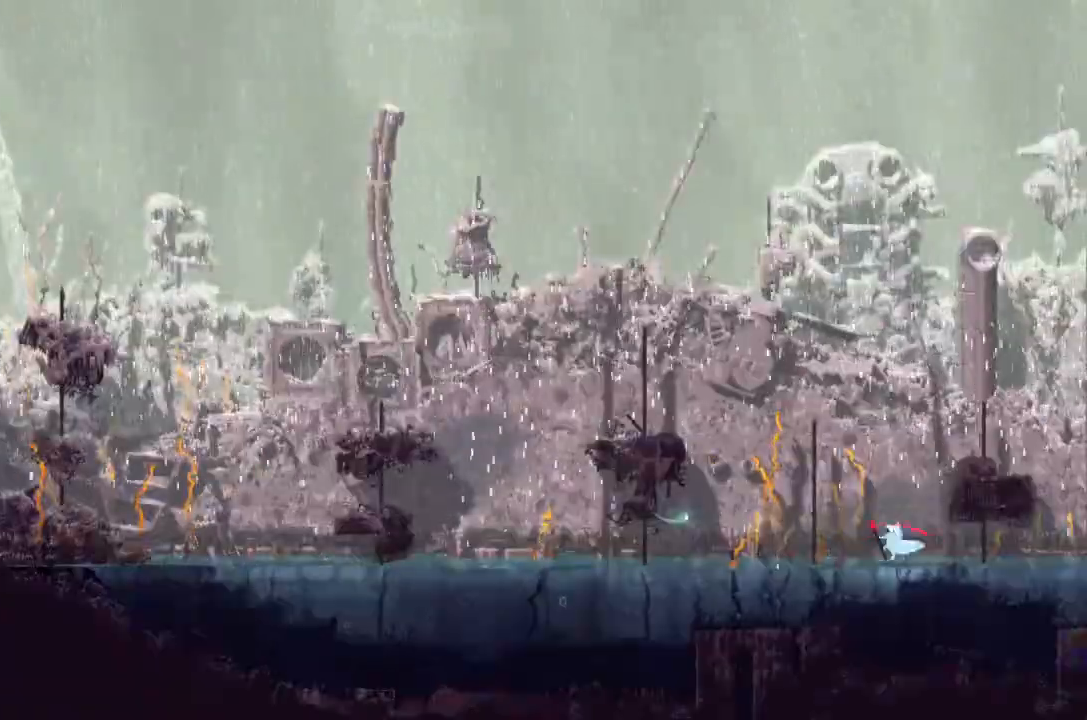
{"keys": ["left", "up"], "events": [[100, "up", "up"], [133, "j", "down"], [266, "up", "down"], [366, "j", "up"]]}
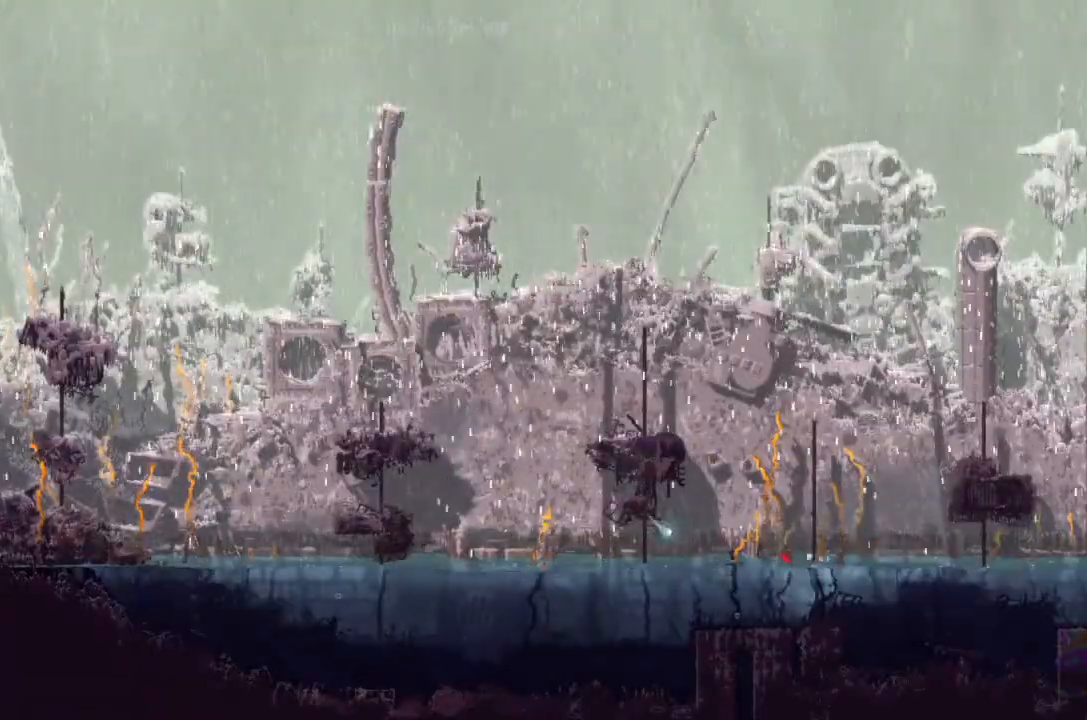
{"keys": ["up"], "events": [[100, "left", "up"]]}
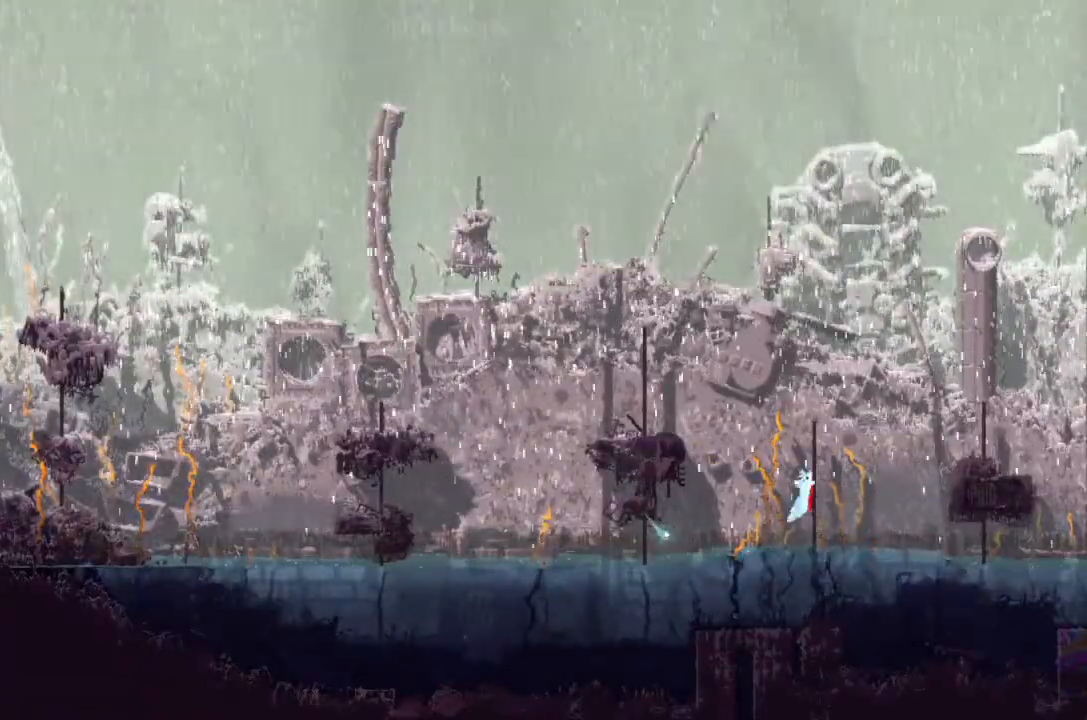
{"keys": ["up"], "events": []}
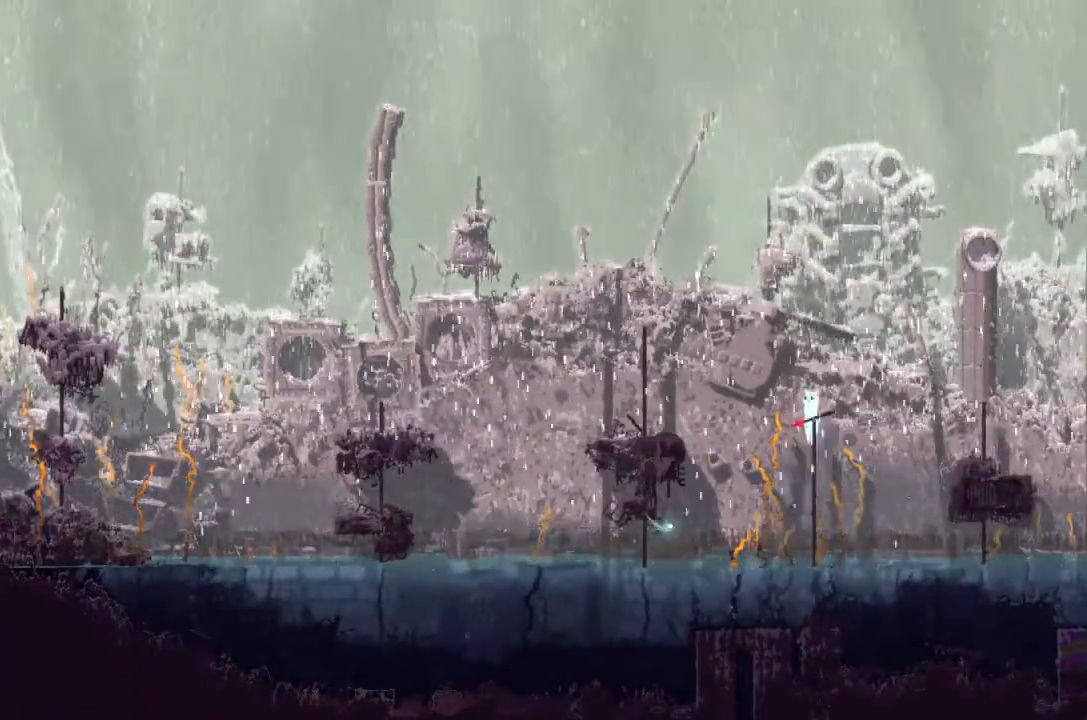
{"keys": ["j", "left"], "events": [[100, "left", "down"], [200, "j", "down"], [200, "up", "up"]]}
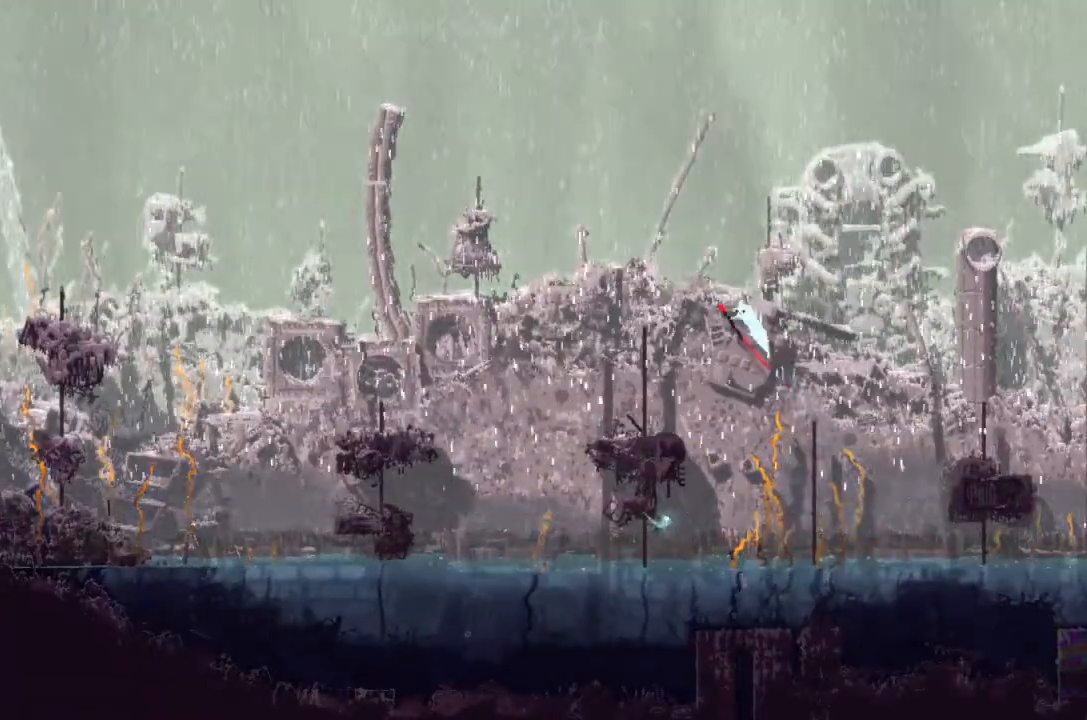
{"keys": ["down", "left"], "events": [[33, "left", "up"], [33, "right", "down"], [100, "j", "up"], [133, "right", "up"], [266, "left", "down"], [300, "down", "down"]]}
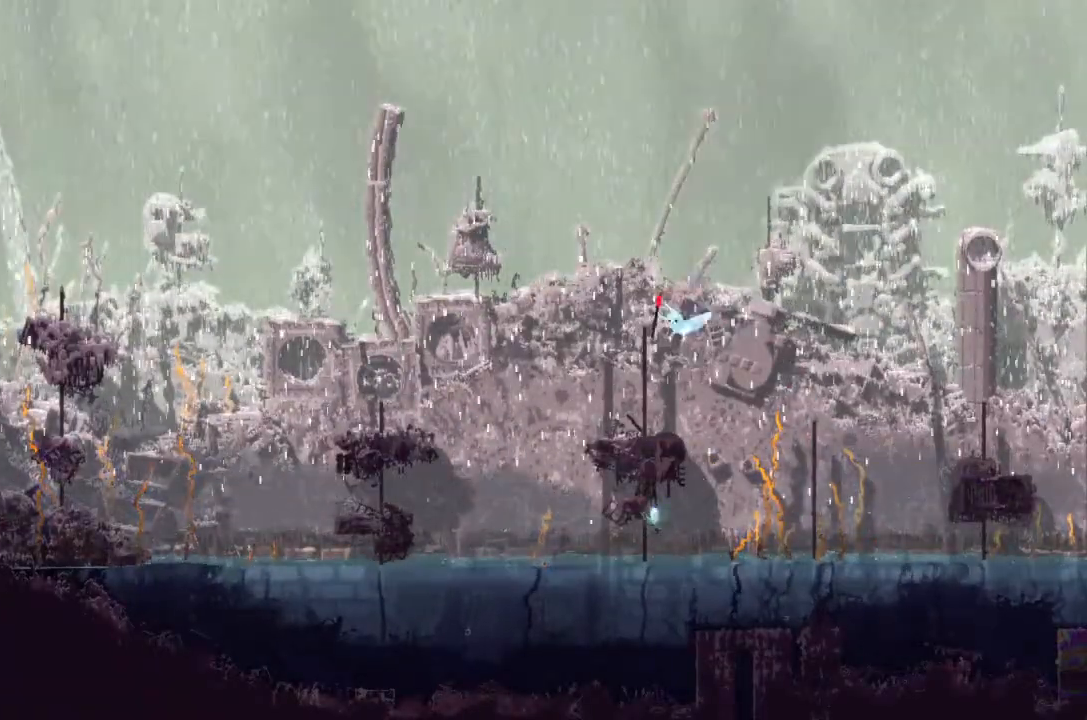
{"keys": ["j", "left"], "events": [[300, "j", "down"], [466, "down", "up"]]}
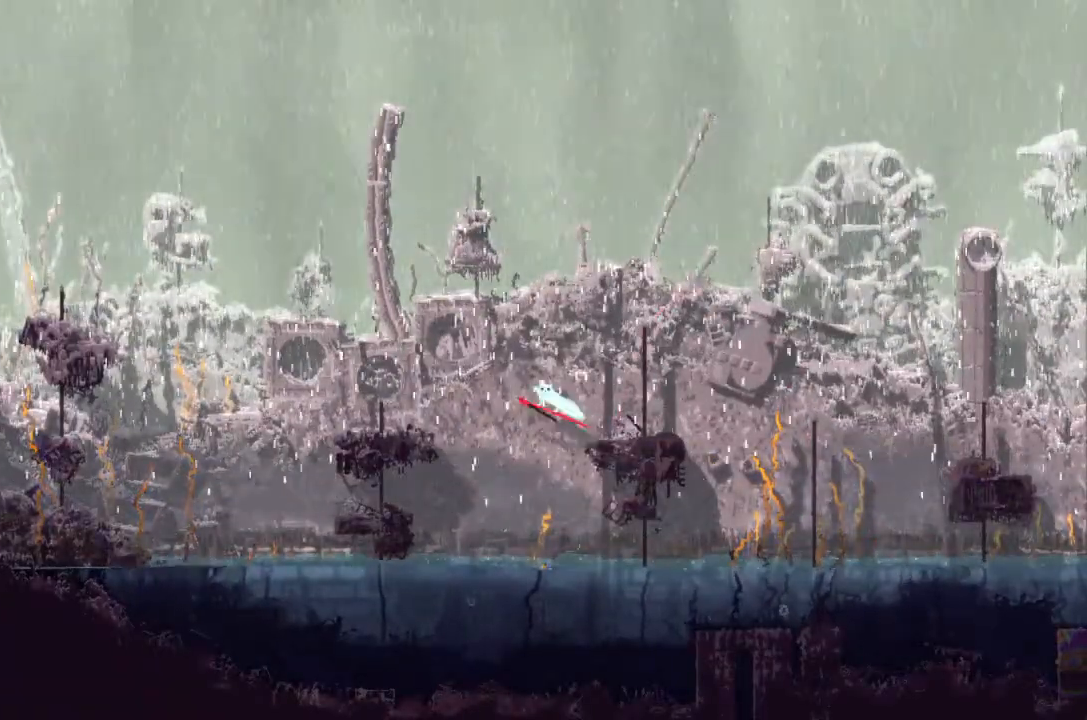
{"keys": ["left", "up"], "events": [[400, "j", "up"], [400, "up", "down"]]}
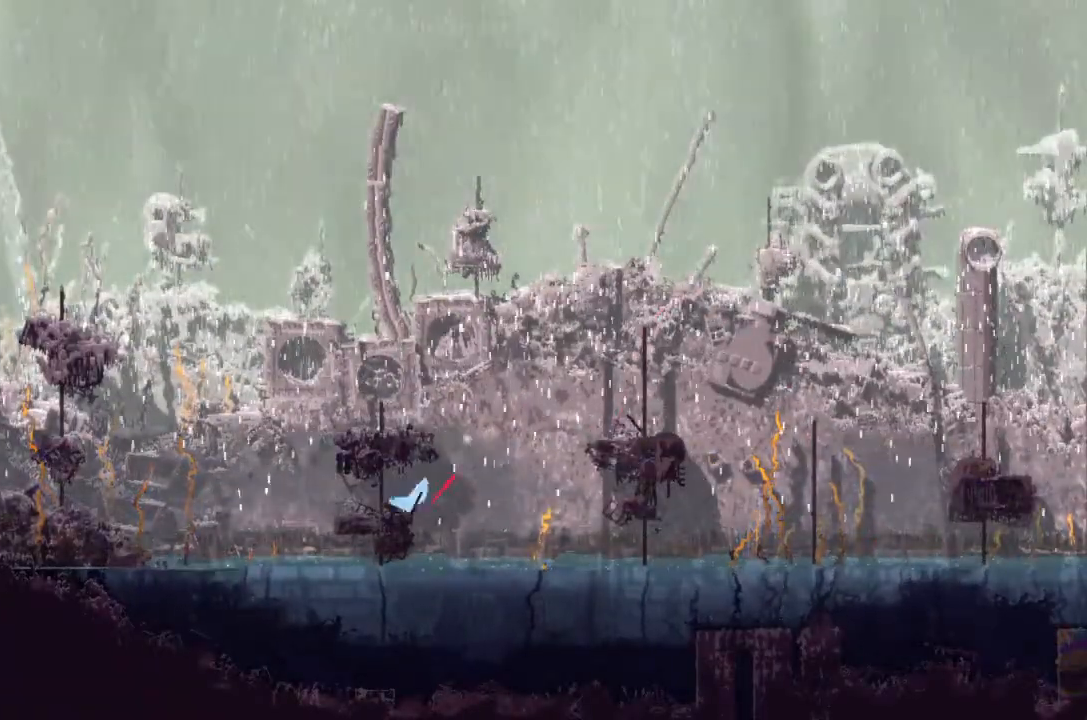
{"keys": ["j", "left"], "events": [[33, "up", "up"], [100, "up", "down"], [200, "up", "up"], [300, "j", "down"]]}
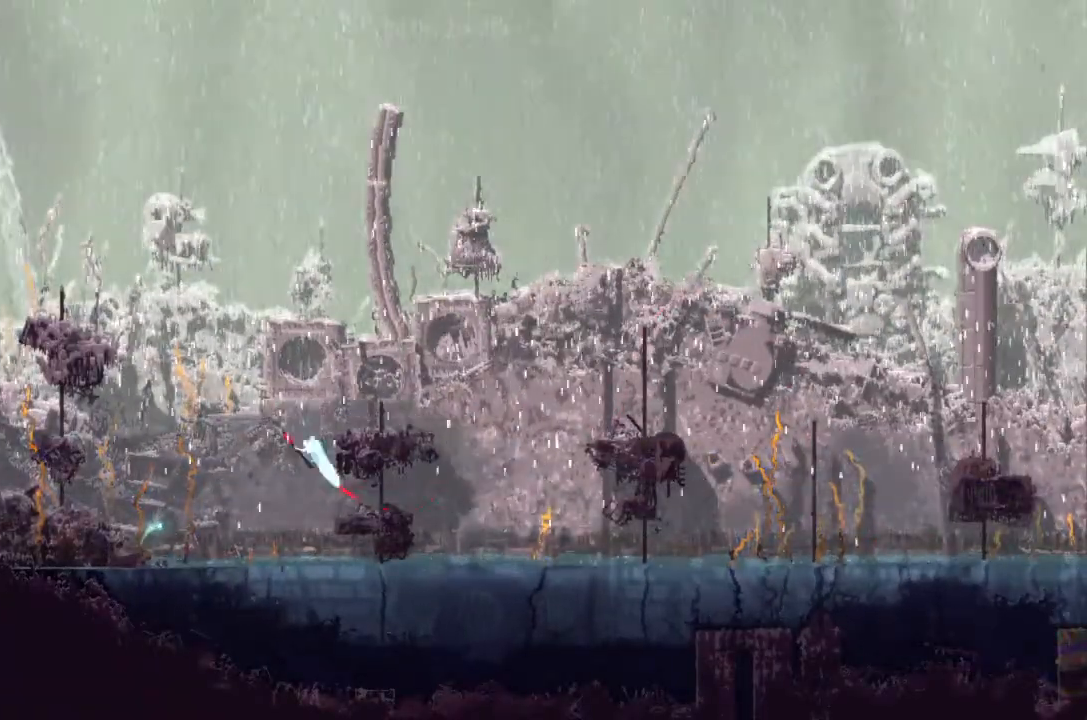
{"keys": ["left"], "events": [[400, "j", "up"]]}
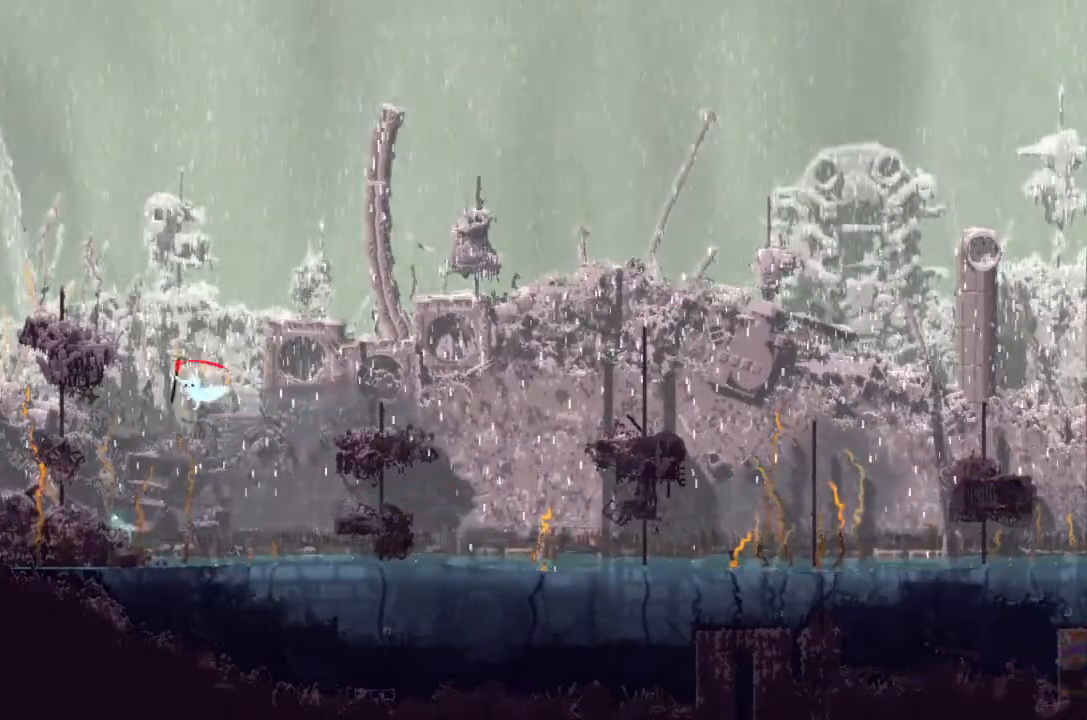
{"keys": ["down", "left"], "events": [[33, "down", "down"]]}
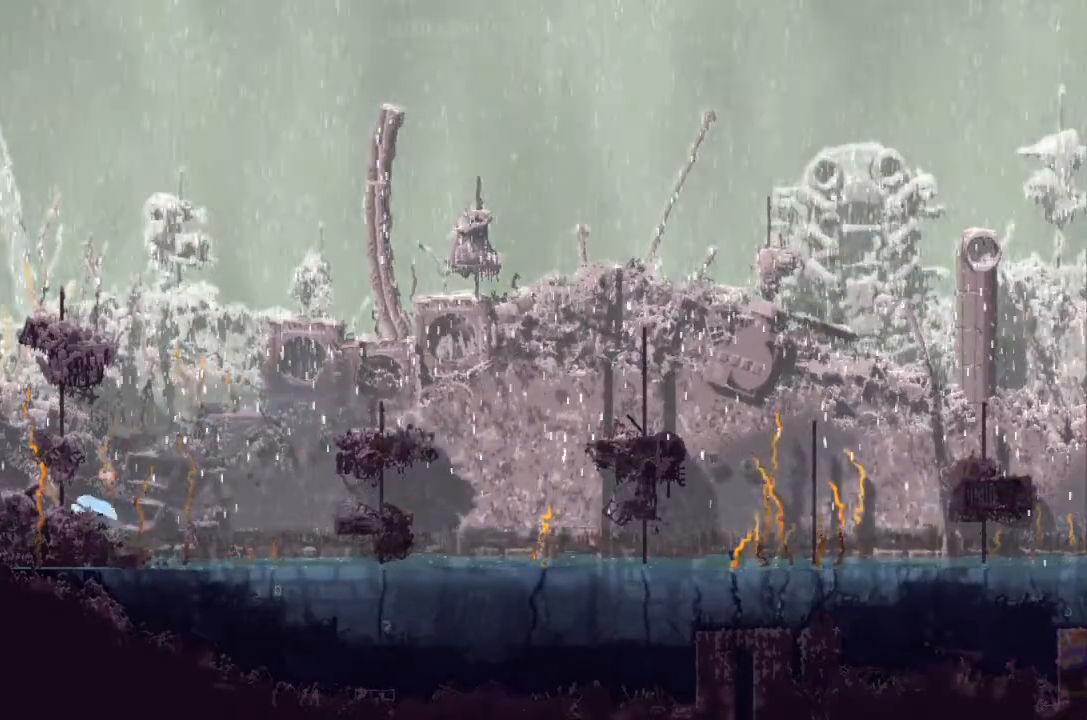
{"keys": ["left"], "events": [[233, "down", "up"], [300, "j", "down"], [366, "j", "up"]]}
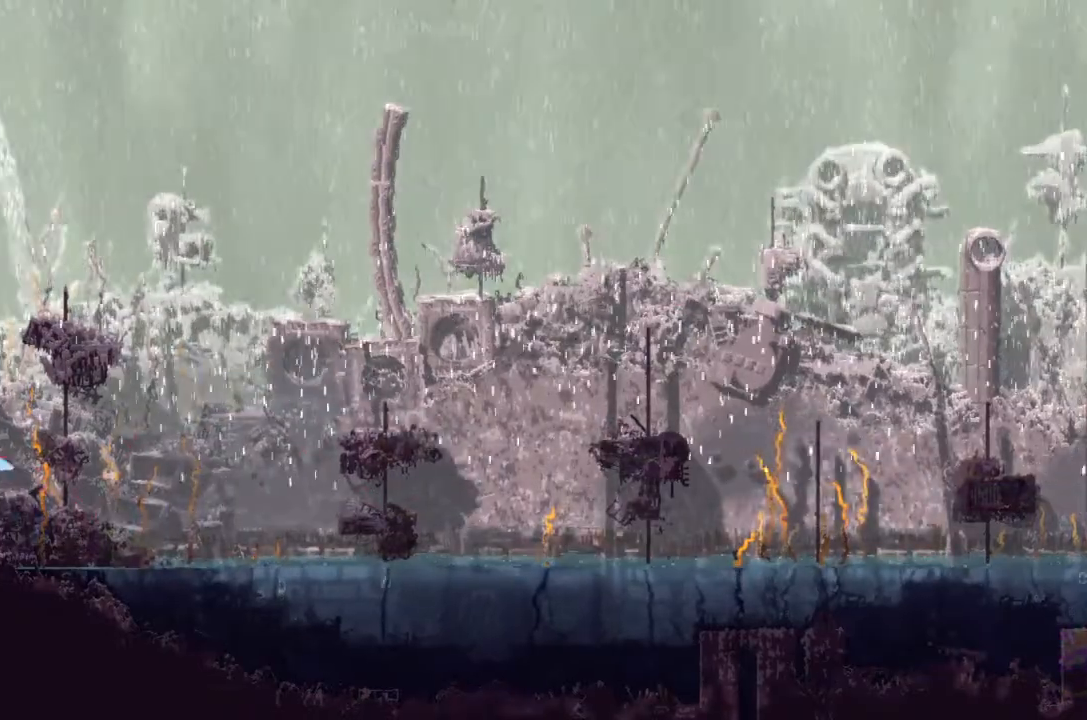
{"keys": ["left"], "events": [[266, "up", "down"], [400, "up", "up"]]}
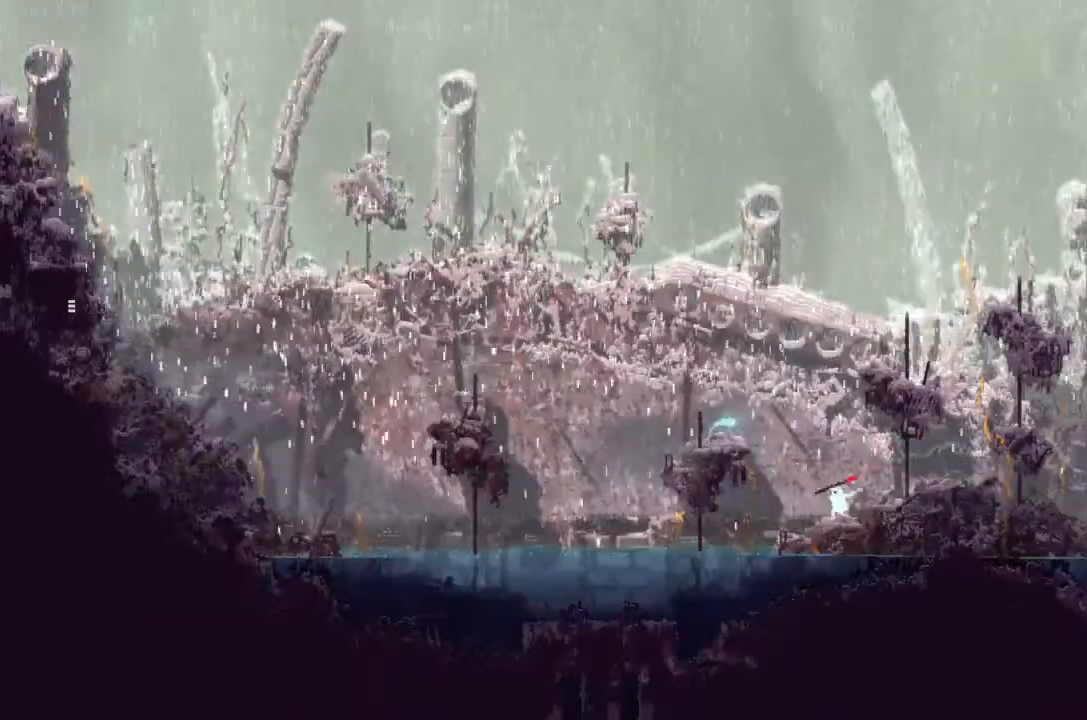
{"keys": [], "events": [[33, "j", "down"], [400, "j", "up"], [400, "left", "up"], [433, "right", "down"], [466, "right", "up"]]}
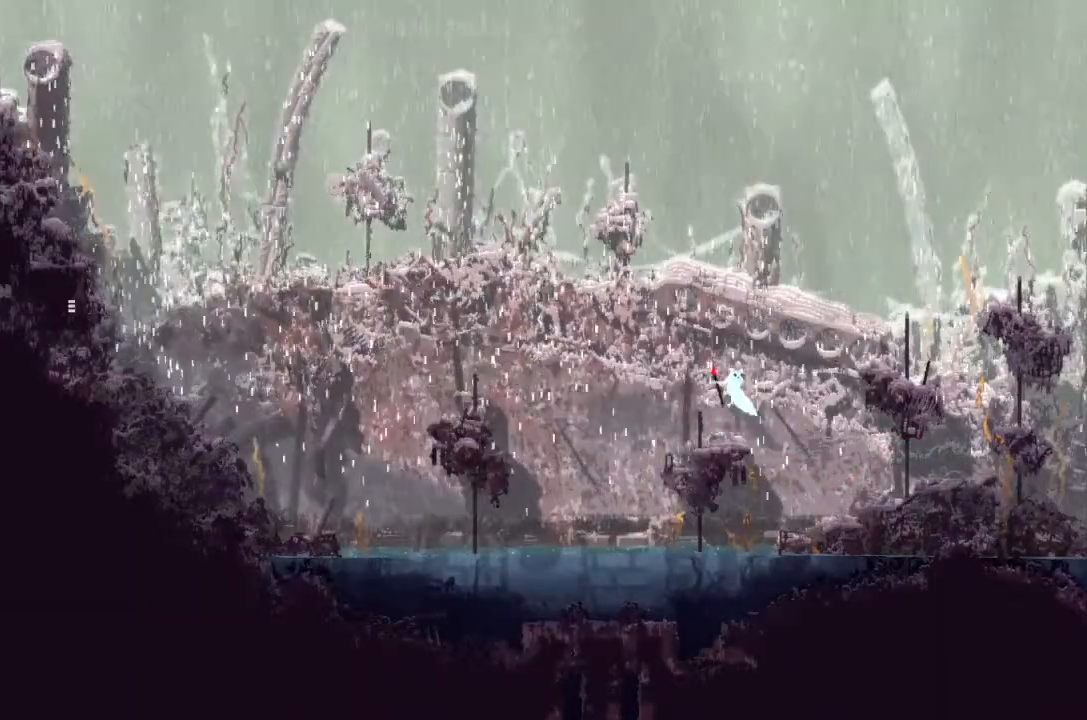
{"keys": ["j", "left", "up"], "events": [[266, "left", "down"], [400, "up", "down"], [433, "j", "down"]]}
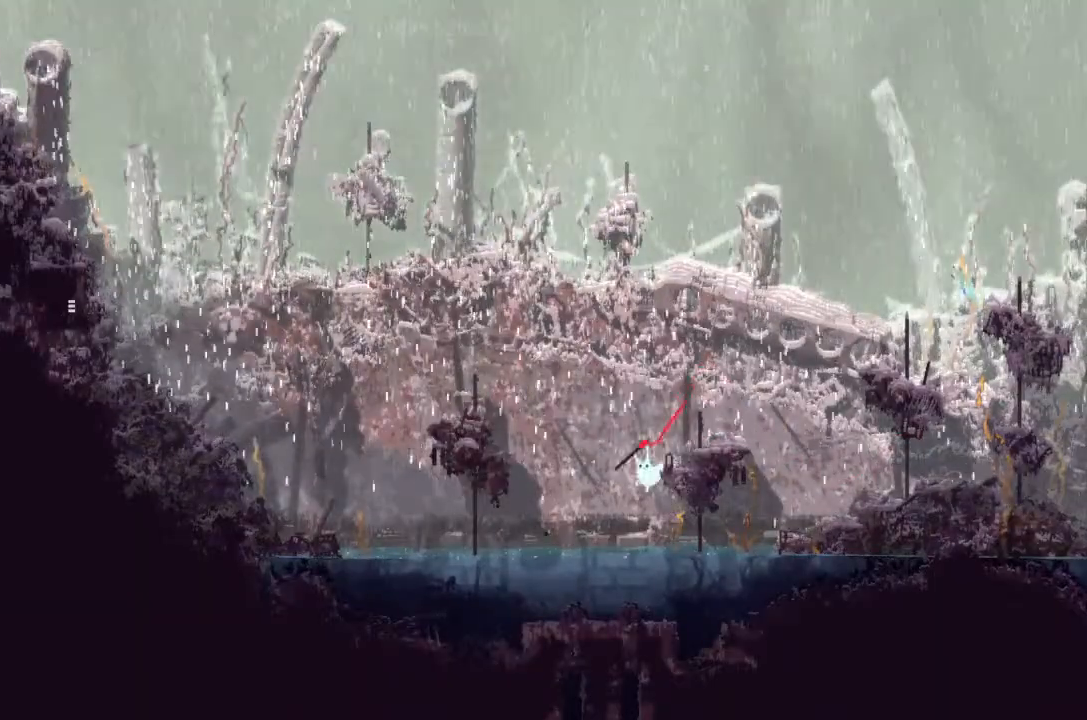
{"keys": ["left"], "events": [[200, "up", "up"], [233, "up", "down"], [266, "j", "up"], [300, "up", "up"]]}
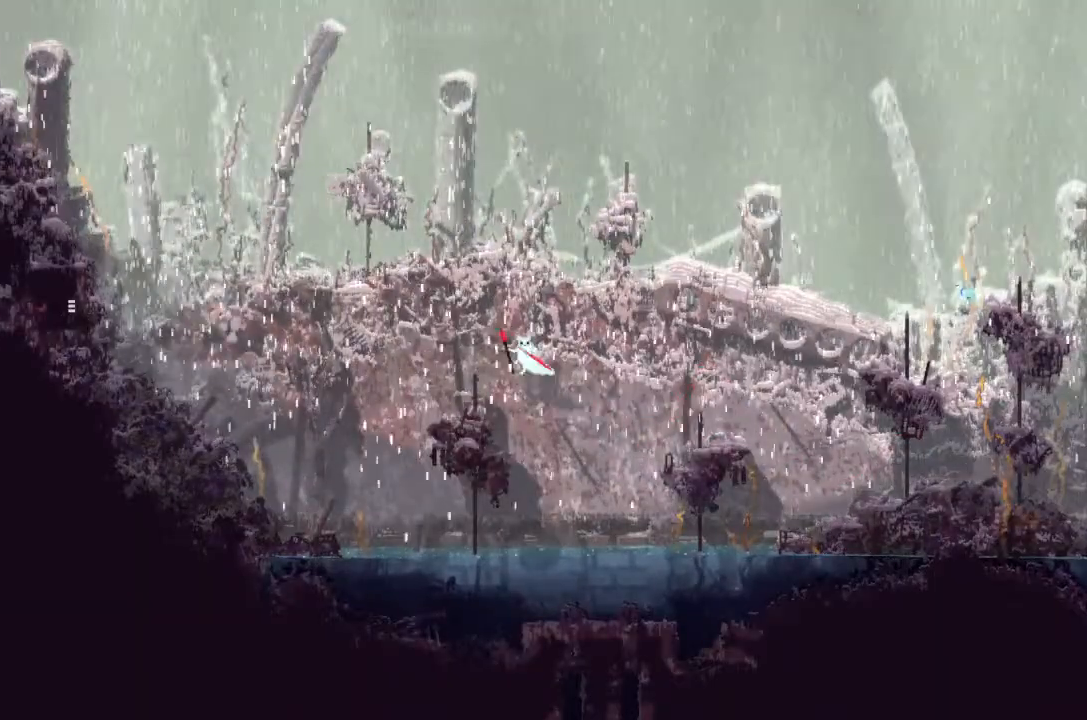
{"keys": ["j", "left"], "events": [[366, "j", "down"], [366, "up", "down"], [433, "up", "up"]]}
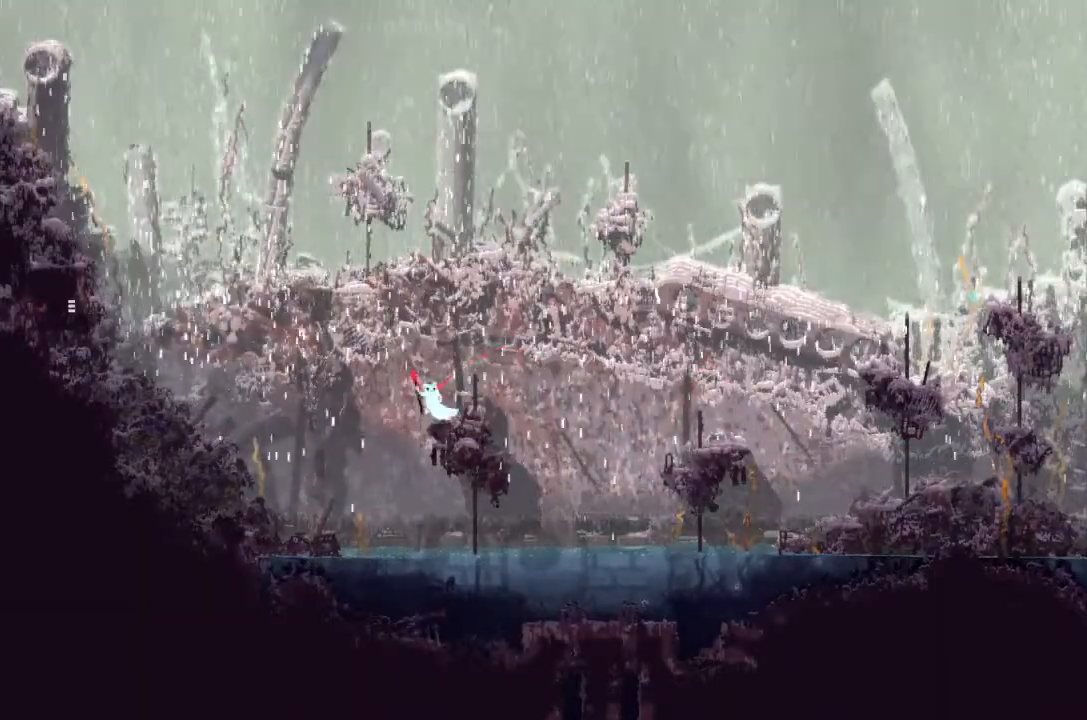
{"keys": ["down", "j", "left"], "events": [[466, "down", "down"]]}